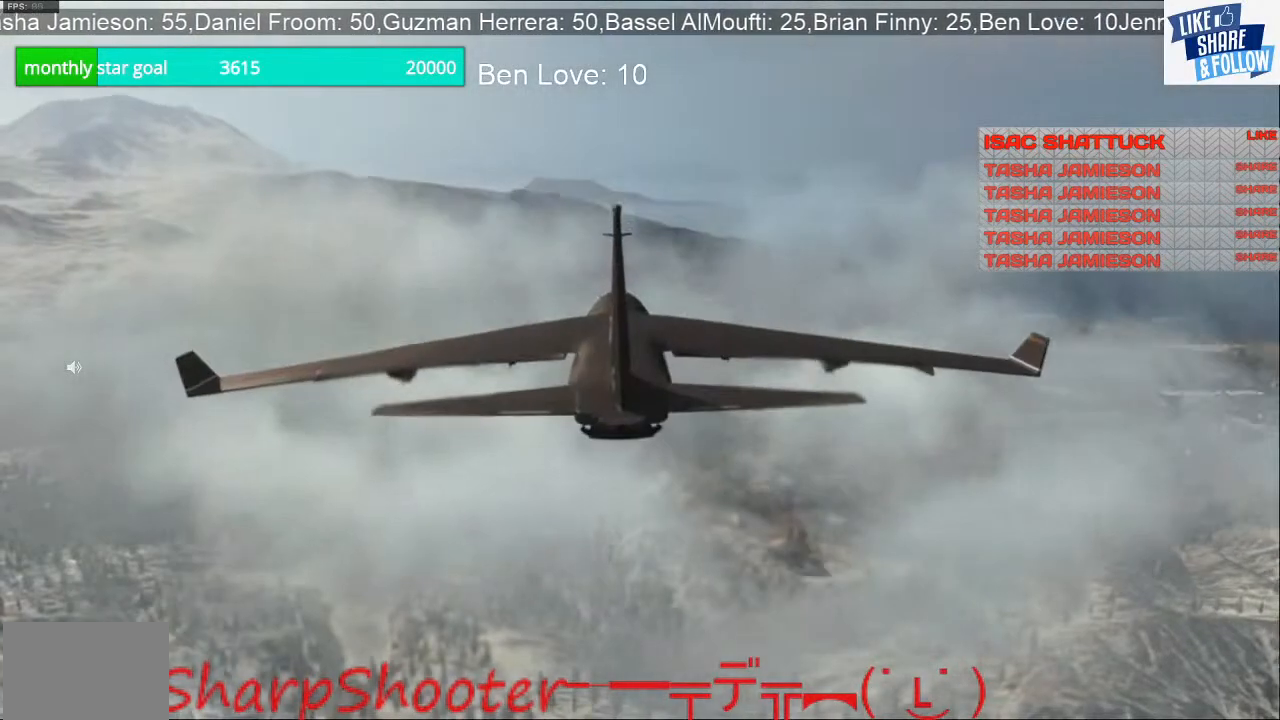
Gameplay with a controller (PlayStation layout); each line is a JSON object with the inputs held at the frame after it. "events" lists button and stick changes between this image and that frame as [ms after this image, input, new state], when the widget could be followed in between.
{"buttons": [], "left_stick": "center", "right_stick": "center", "events": [[67, "right_stick", "down"], [300, "right_stick", "center"]]}
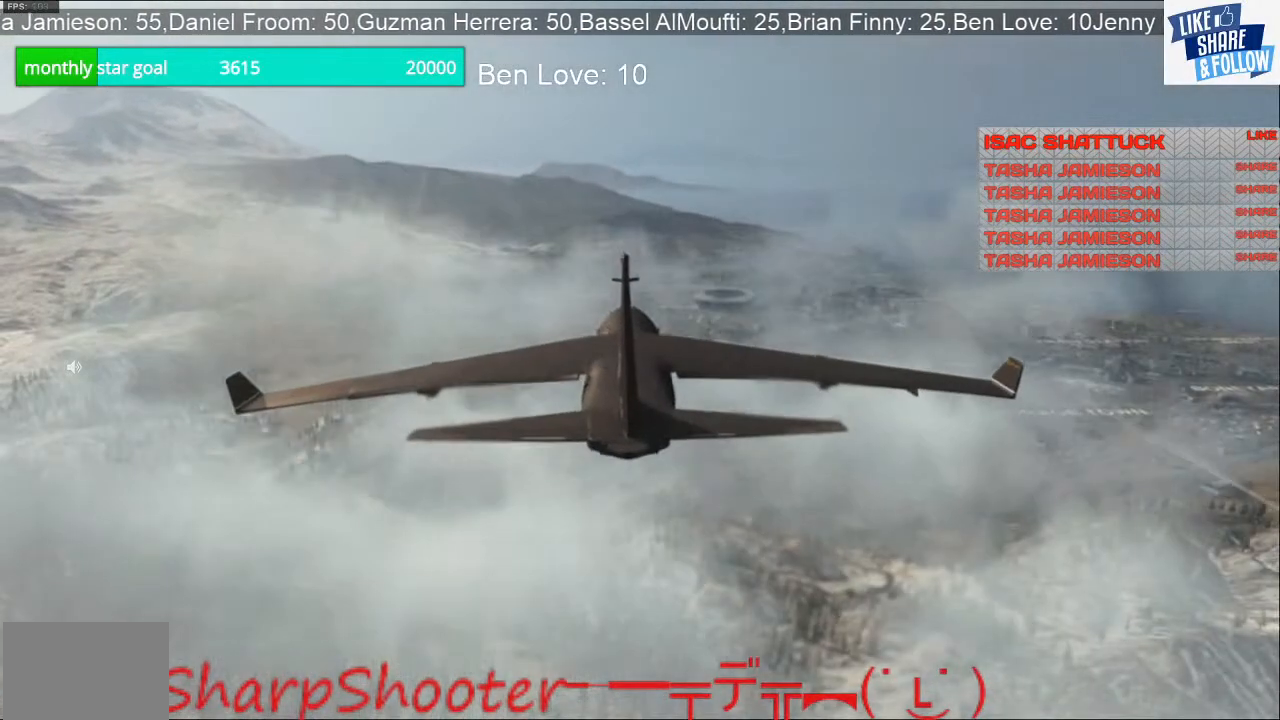
{"buttons": [], "left_stick": "center", "right_stick": "center", "events": []}
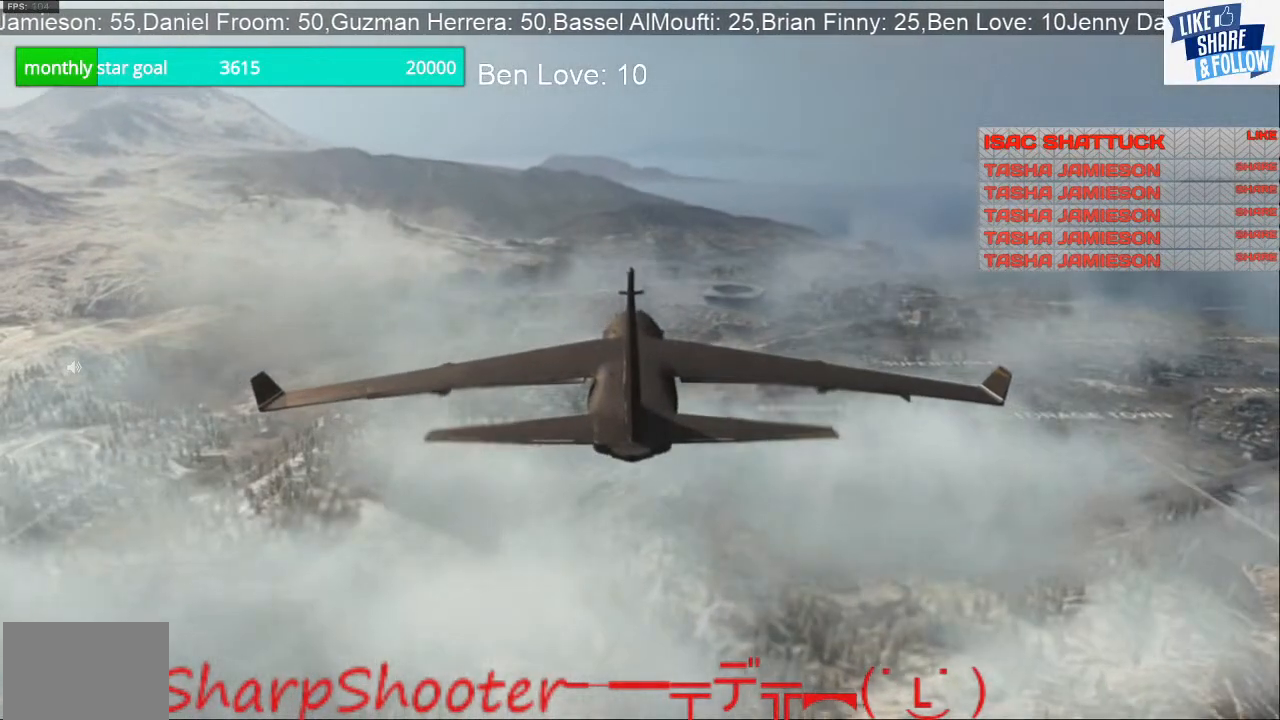
{"buttons": [], "left_stick": "center", "right_stick": "center", "events": []}
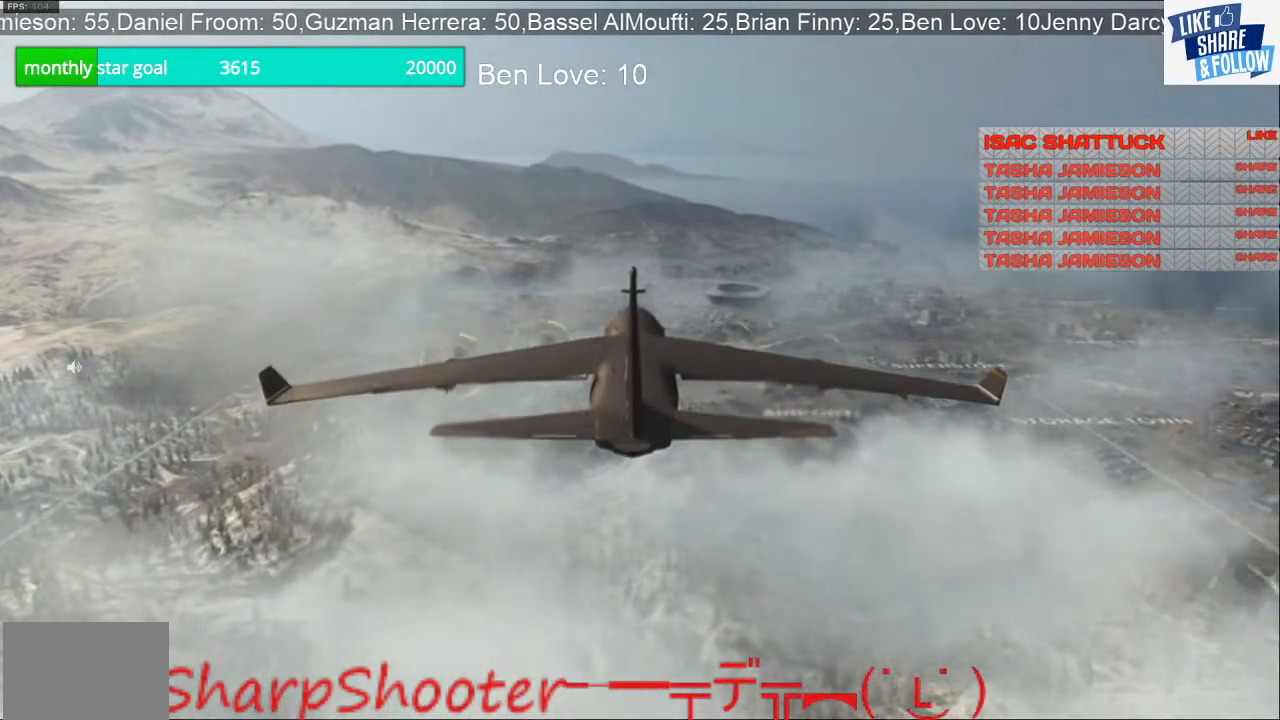
{"buttons": [], "left_stick": "center", "right_stick": "center", "events": []}
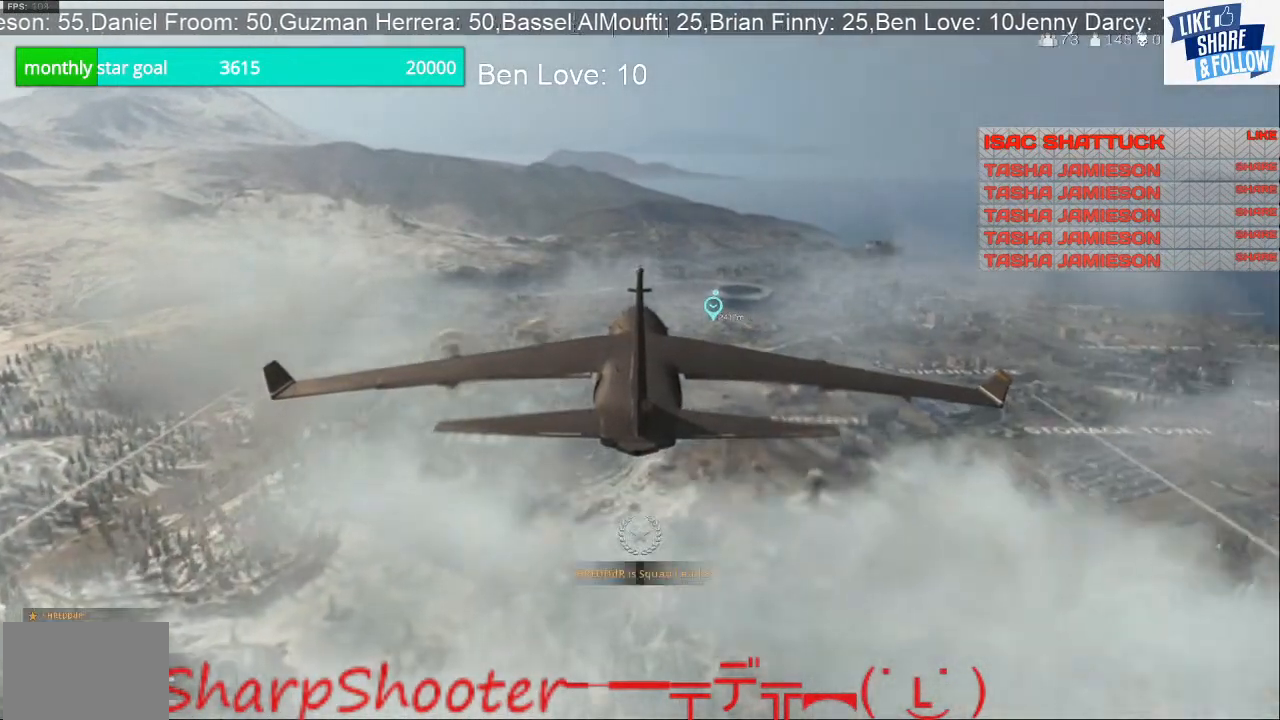
{"buttons": [], "left_stick": "center", "right_stick": "down", "events": [[500, "right_stick", "down"]]}
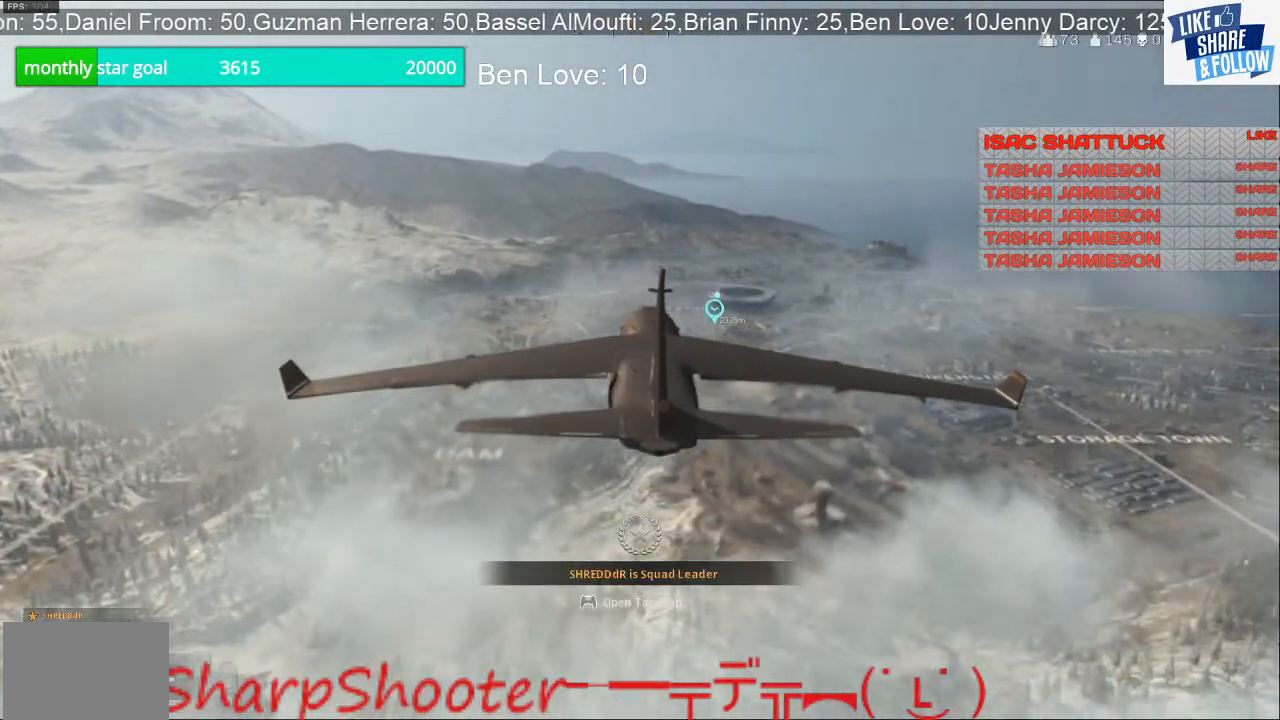
{"buttons": [], "left_stick": "center", "right_stick": "center", "events": [[200, "right_stick", "center"]]}
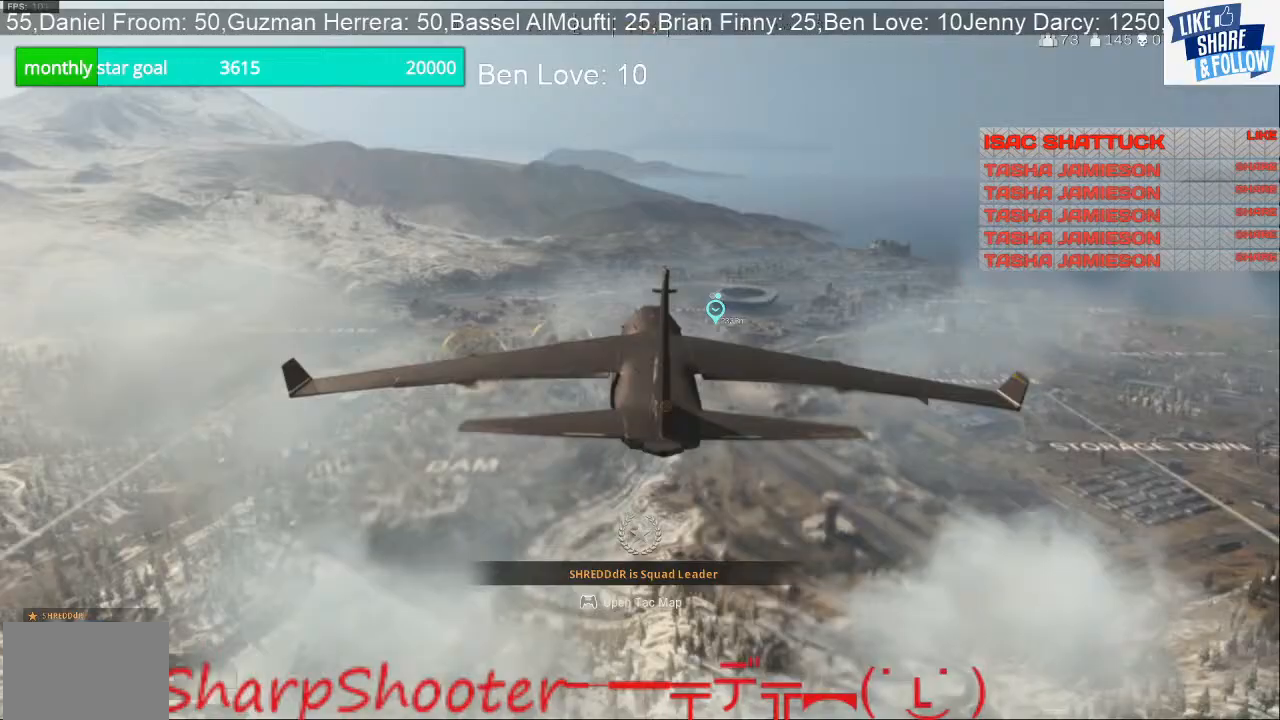
{"buttons": [], "left_stick": "center", "right_stick": "down", "events": [[500, "right_stick", "down"]]}
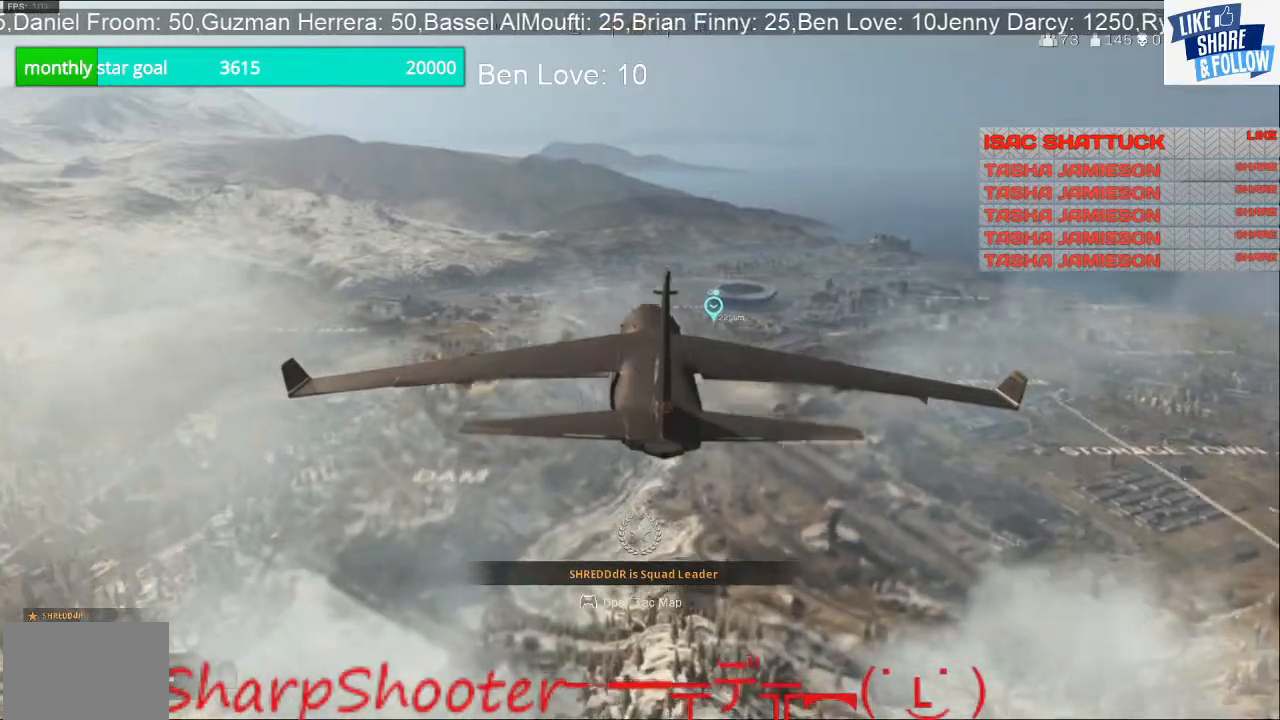
{"buttons": [], "left_stick": "center", "right_stick": "center", "events": [[300, "right_stick", "center"]]}
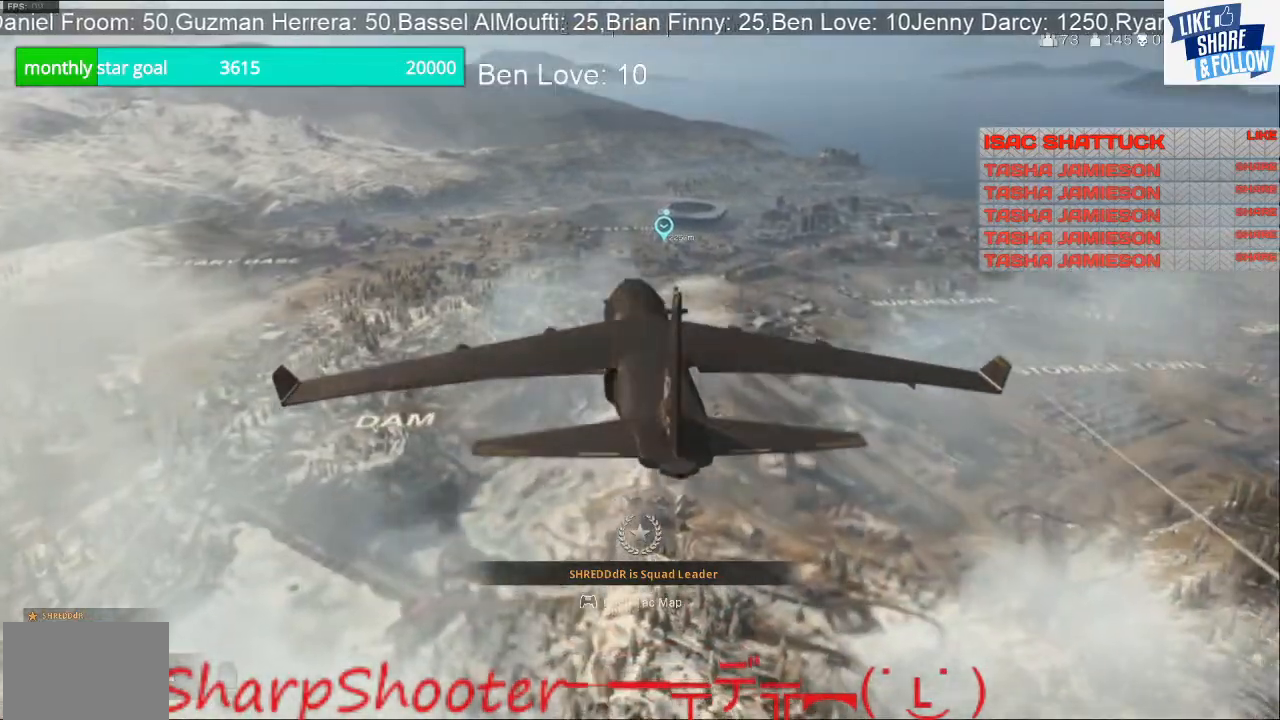
{"buttons": [], "left_stick": "center", "right_stick": "center", "events": [[167, "right_stick", "down"], [233, "right_stick", "down-right"], [367, "right_stick", "center"]]}
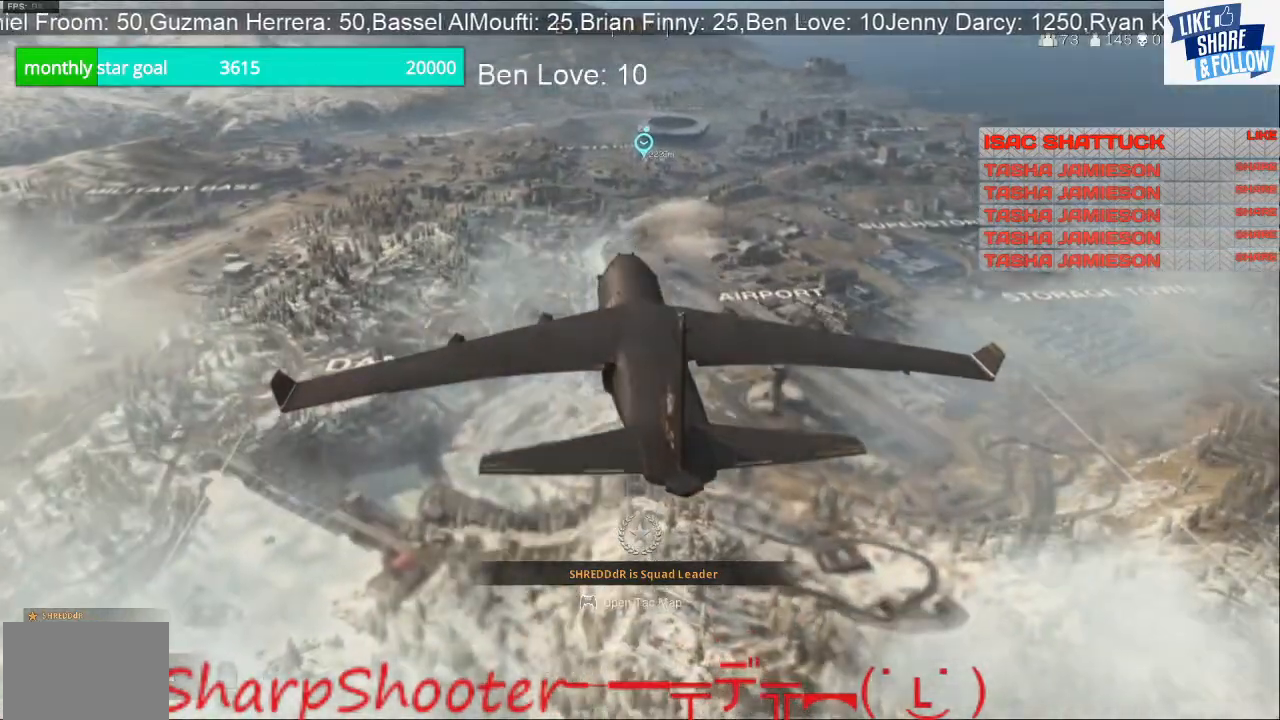
{"buttons": [], "left_stick": "center", "right_stick": "center", "events": []}
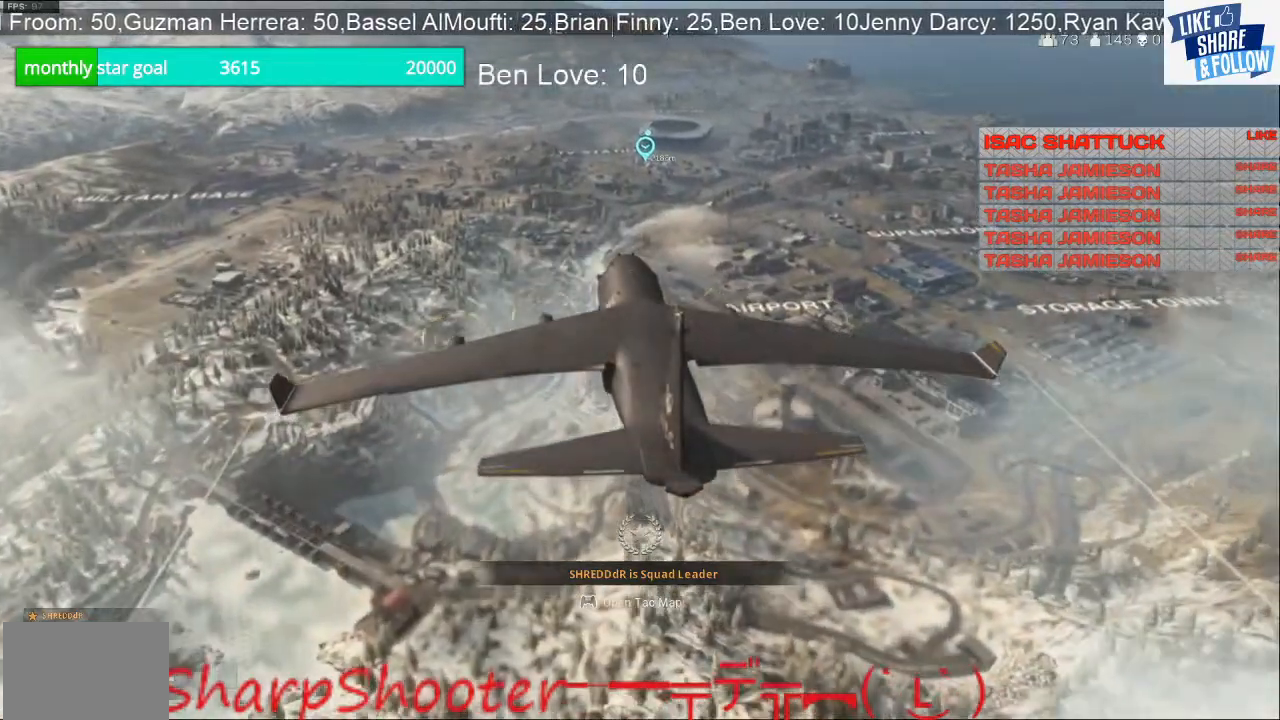
{"buttons": [], "left_stick": "center", "right_stick": "center", "events": []}
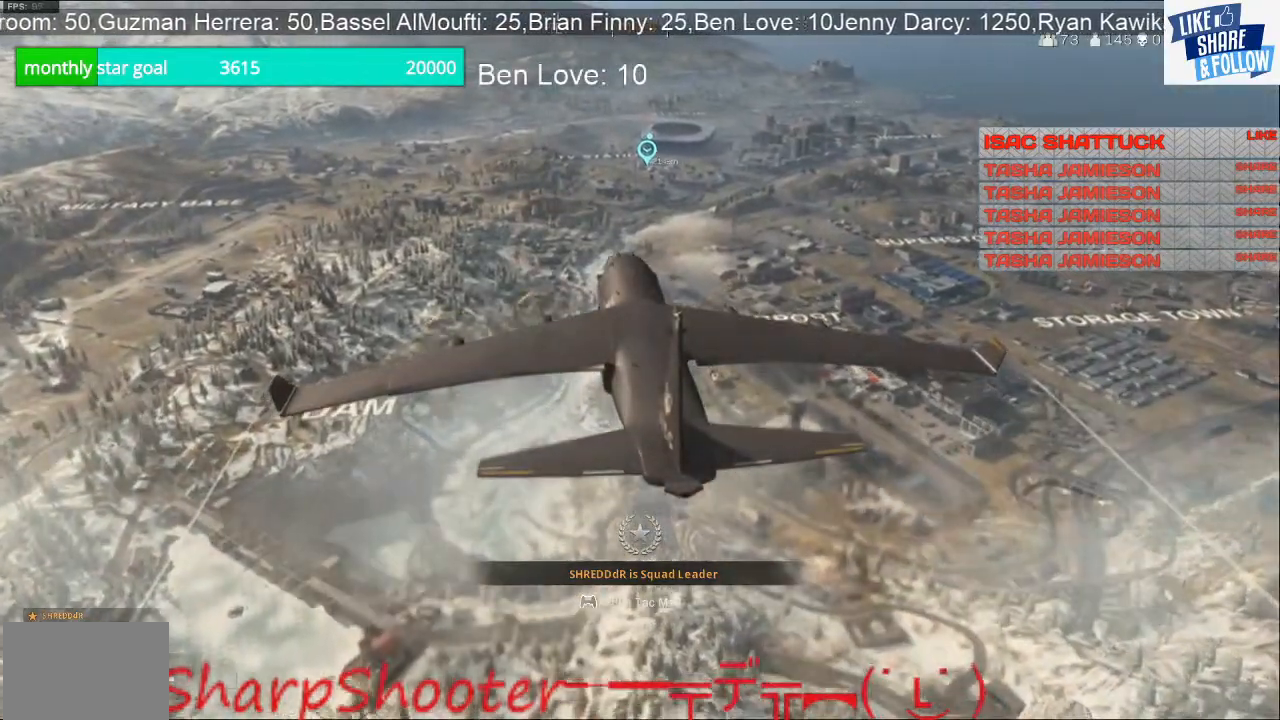
{"buttons": [], "left_stick": "center", "right_stick": "center", "events": []}
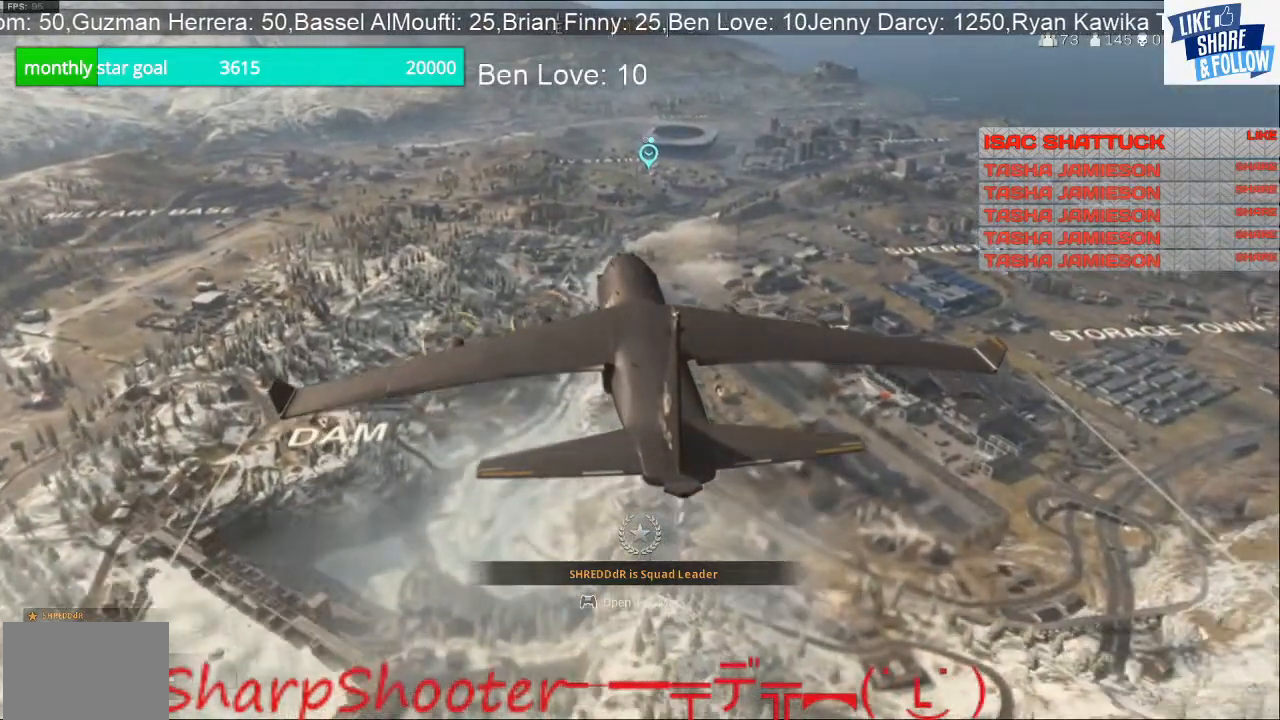
{"buttons": [], "left_stick": "center", "right_stick": "center", "events": []}
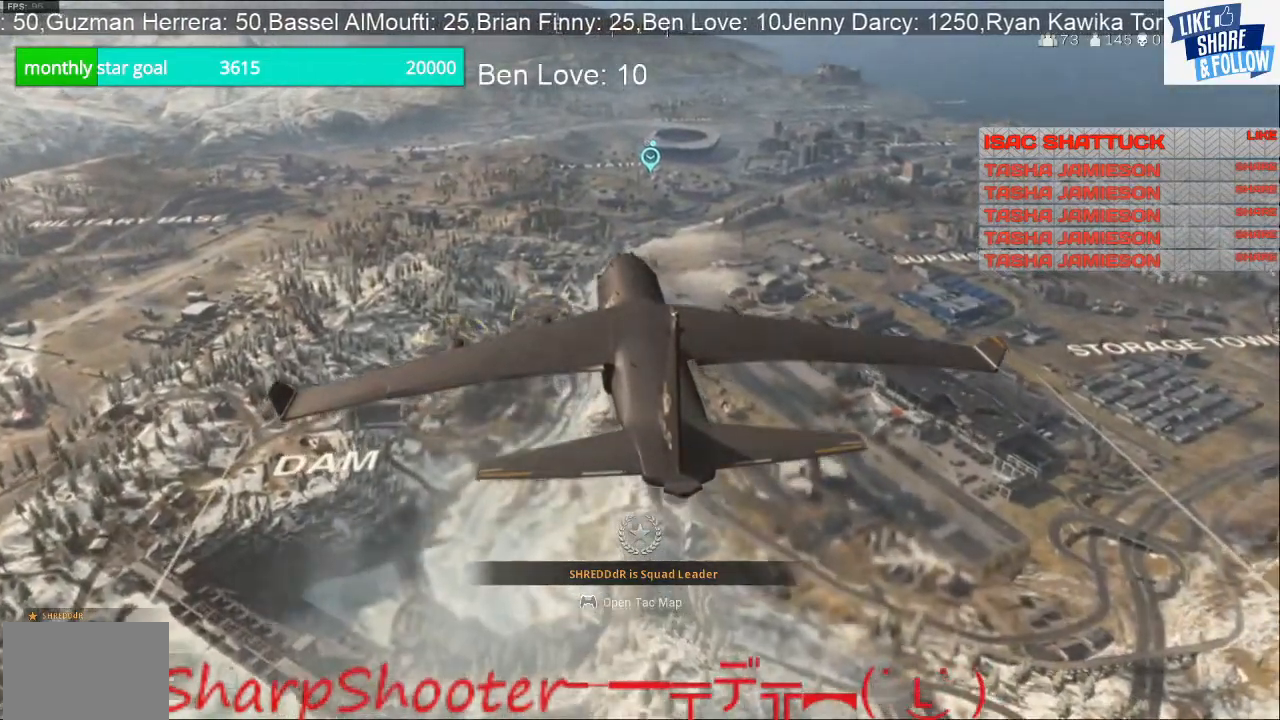
{"buttons": [], "left_stick": "center", "right_stick": "center", "events": []}
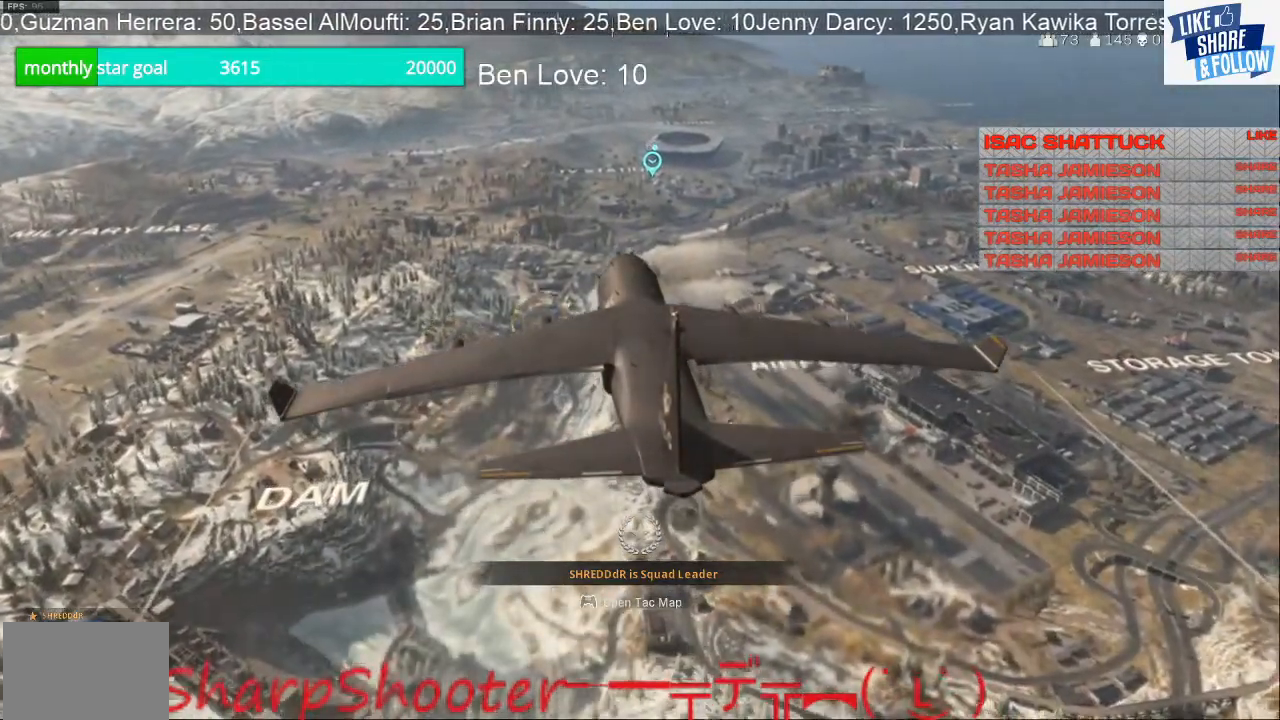
{"buttons": [], "left_stick": "center", "right_stick": "center", "events": []}
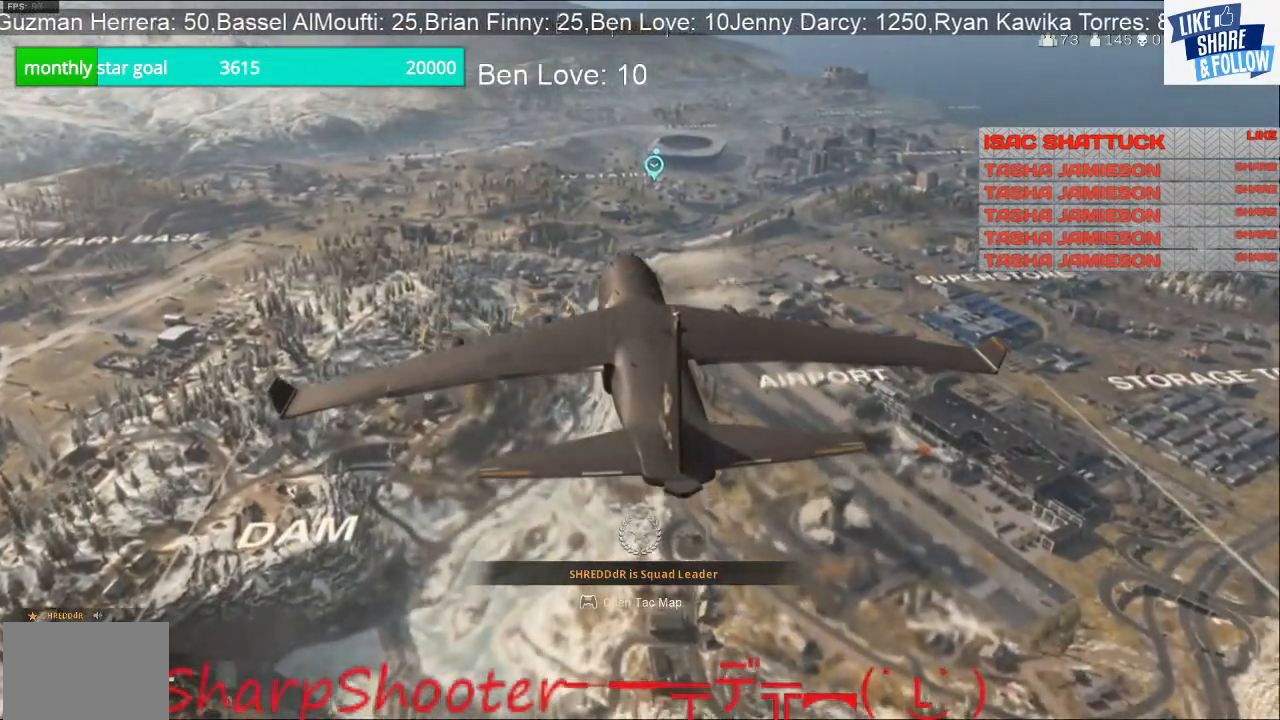
{"buttons": [], "left_stick": "center", "right_stick": "center", "events": [[133, "right_stick", "right"], [300, "right_stick", "center"]]}